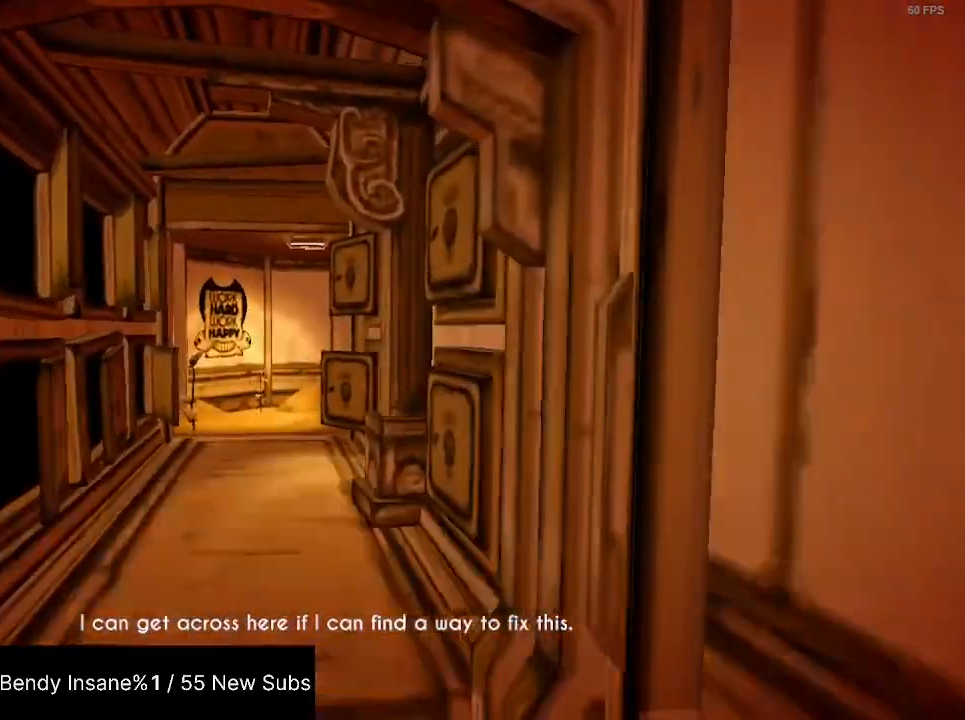
Gameplay with keyboard and mouse; each line is a JSON object with the keys and mouse buttons held at the frame after it. "events" lists presses ("down") and releases ("up") of "1", "2", "3", "4", "5", "a", "alt", "c", "caps_lock", "ctrl", "d", "e", "f", "g", "q", "r", "s", "shift", "space", "t", "tab", "v", "w", "x", "z", "mouse_left", "mouse_wheel" and "mouse_right" between this image and that frame as [ms after this image, input, new state], when the widget could be followed in between. "mouse_left", "mouse_wheel", "mouse_right" = the "left", "wheel", "right" buttons of the "mouse" list. No other keys are recorded. "wheel" means that the mouse wheel is clicked or scrolled. Not read: mouse_move.
{"keys": ["shift", "w"], "mouse": [], "events": []}
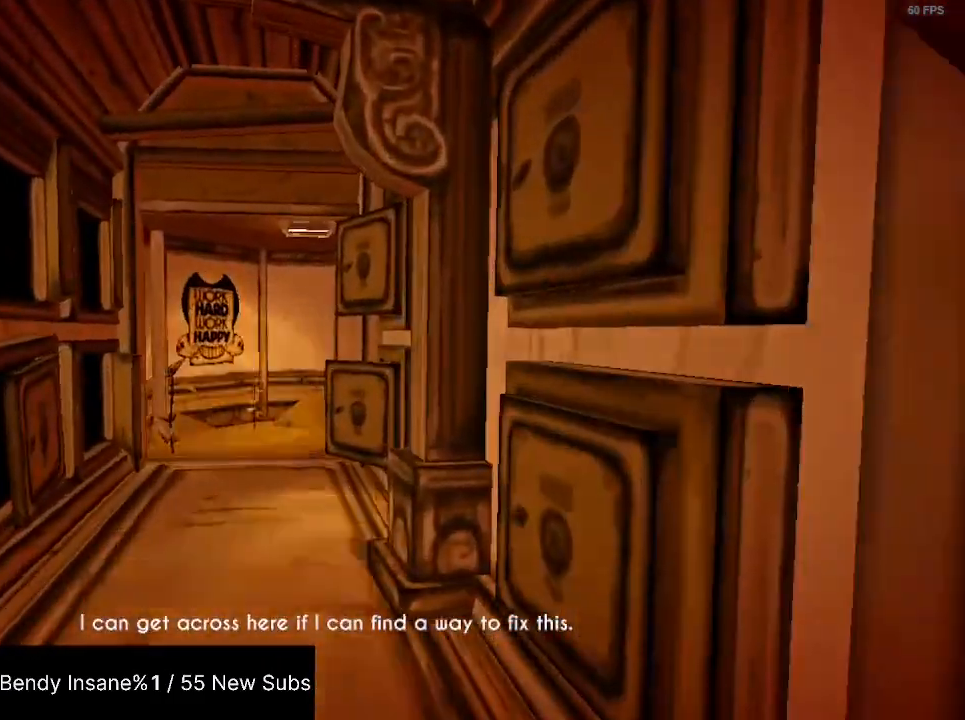
{"keys": ["shift", "w"], "mouse": [], "events": []}
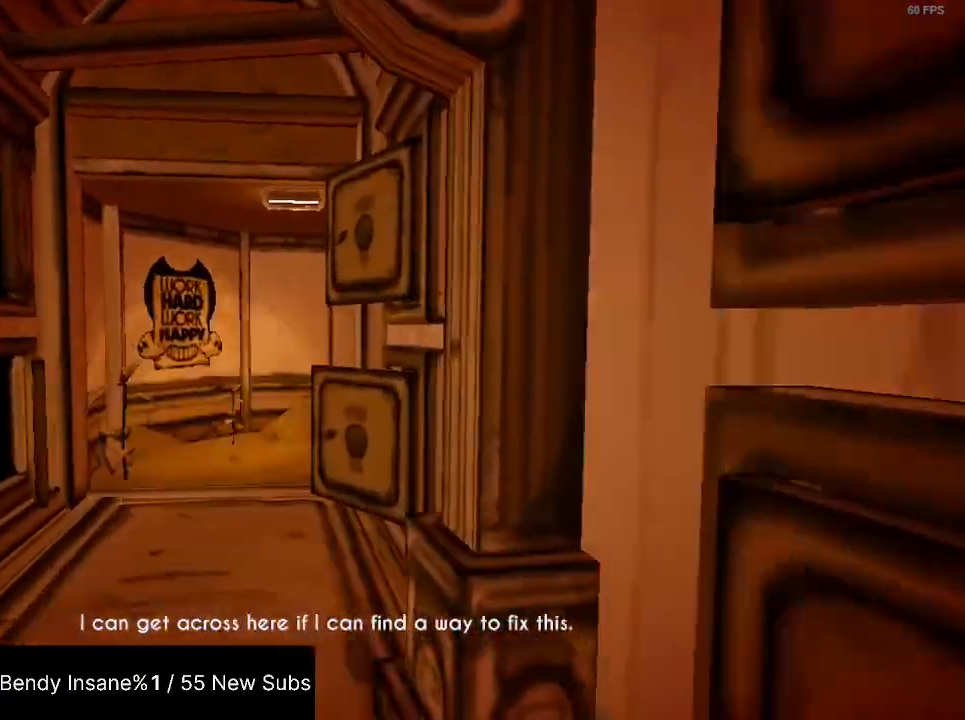
{"keys": ["shift", "w"], "mouse": [], "events": []}
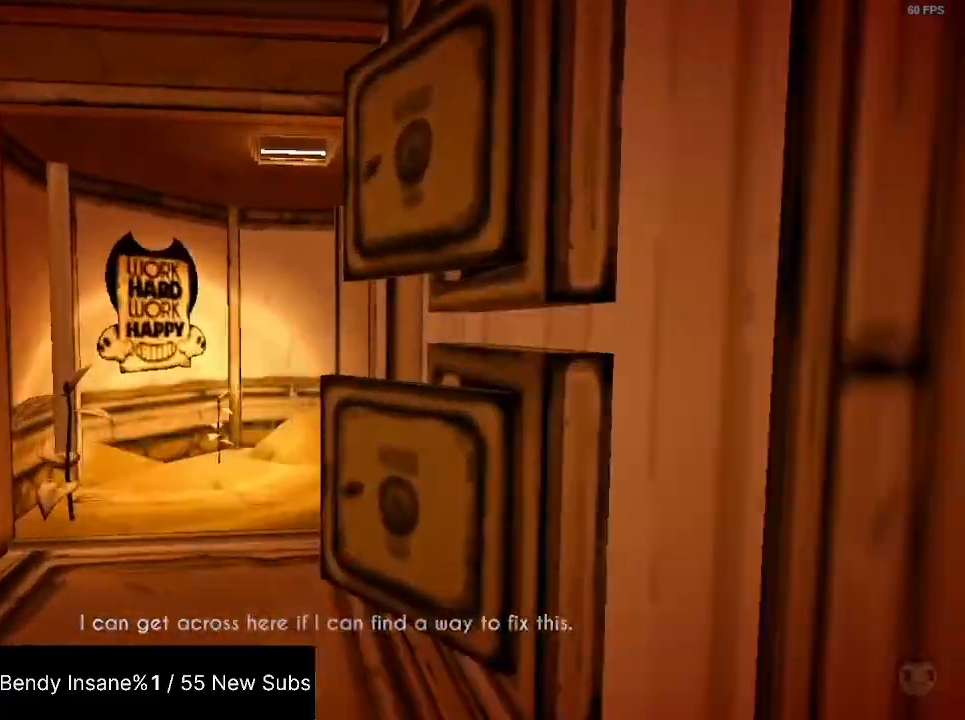
{"keys": ["shift", "w"], "mouse": [], "events": []}
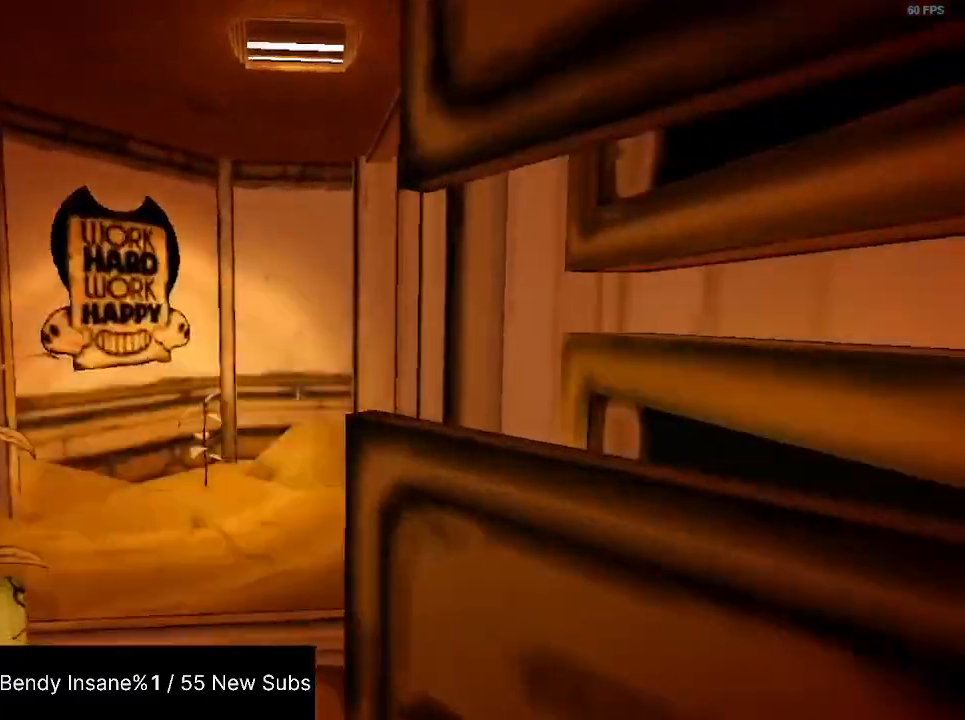
{"keys": ["shift", "w"], "mouse": [], "events": []}
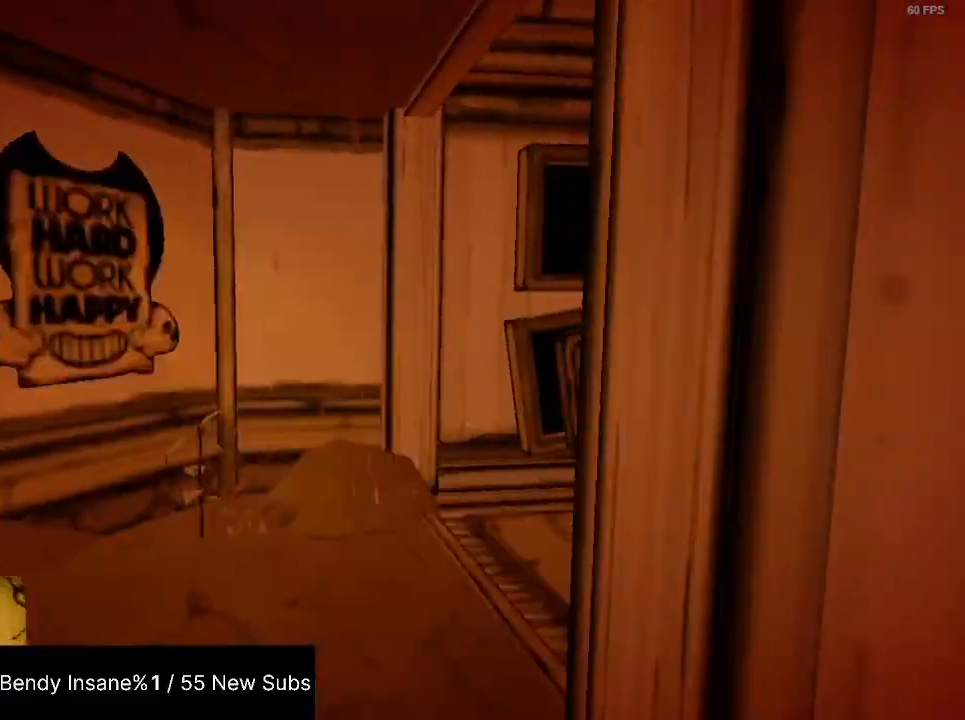
{"keys": ["shift", "w"], "mouse": [], "events": []}
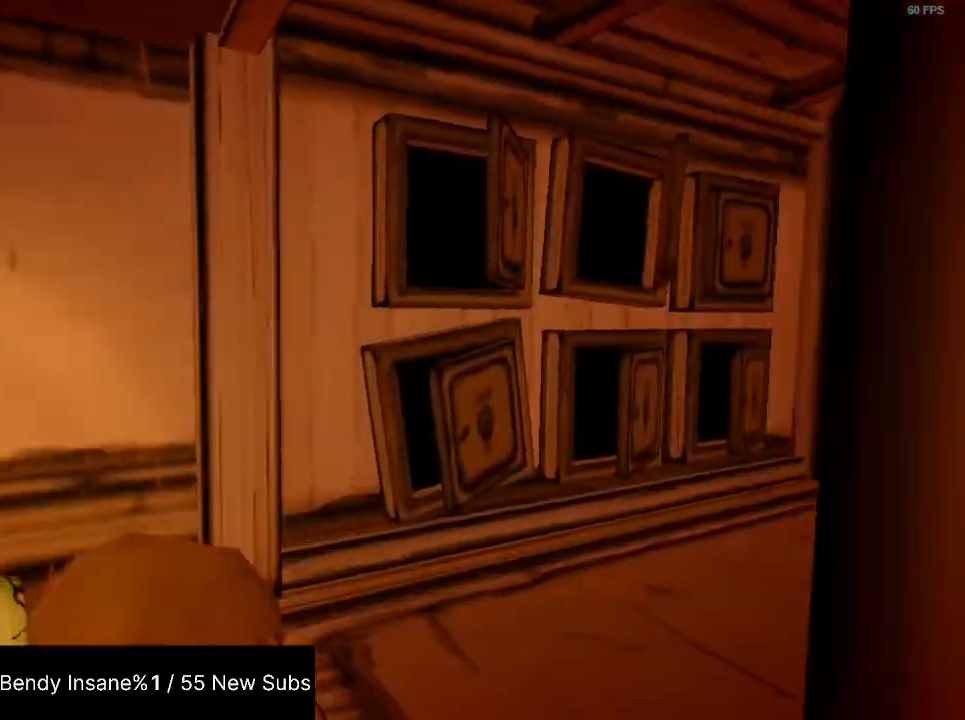
{"keys": ["shift", "w"], "mouse": [], "events": []}
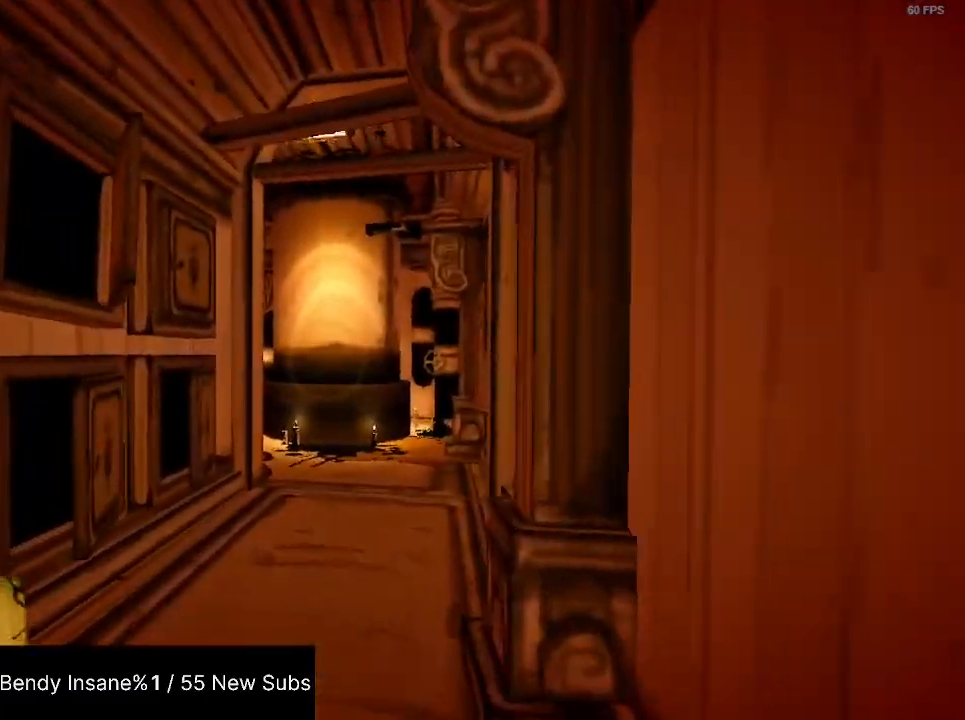
{"keys": ["shift", "w"], "mouse": [], "events": []}
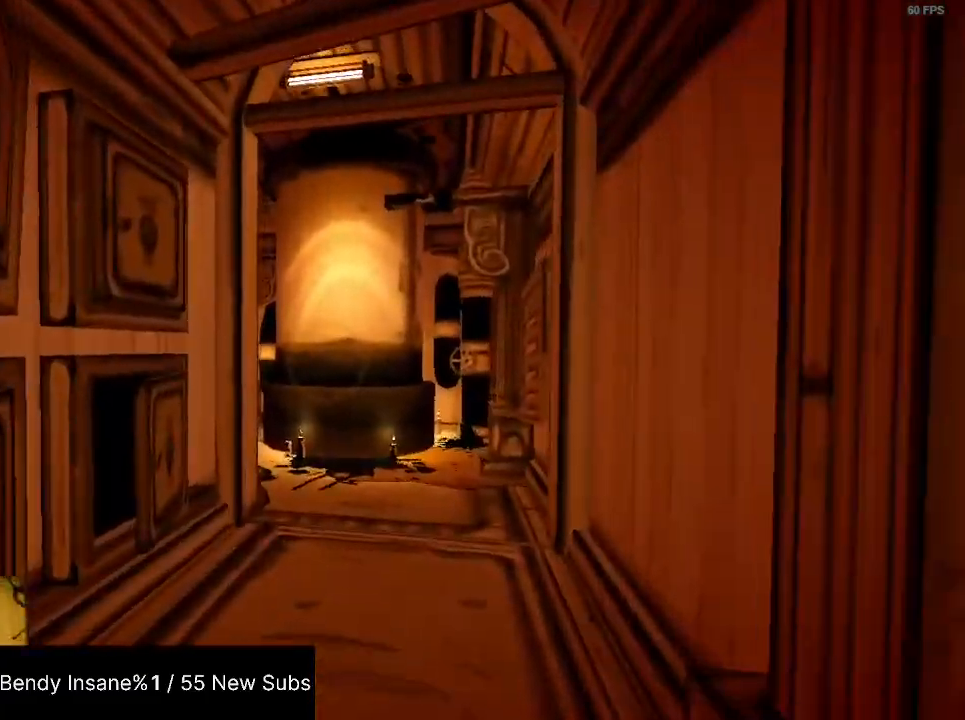
{"keys": ["shift", "w"], "mouse": [], "events": []}
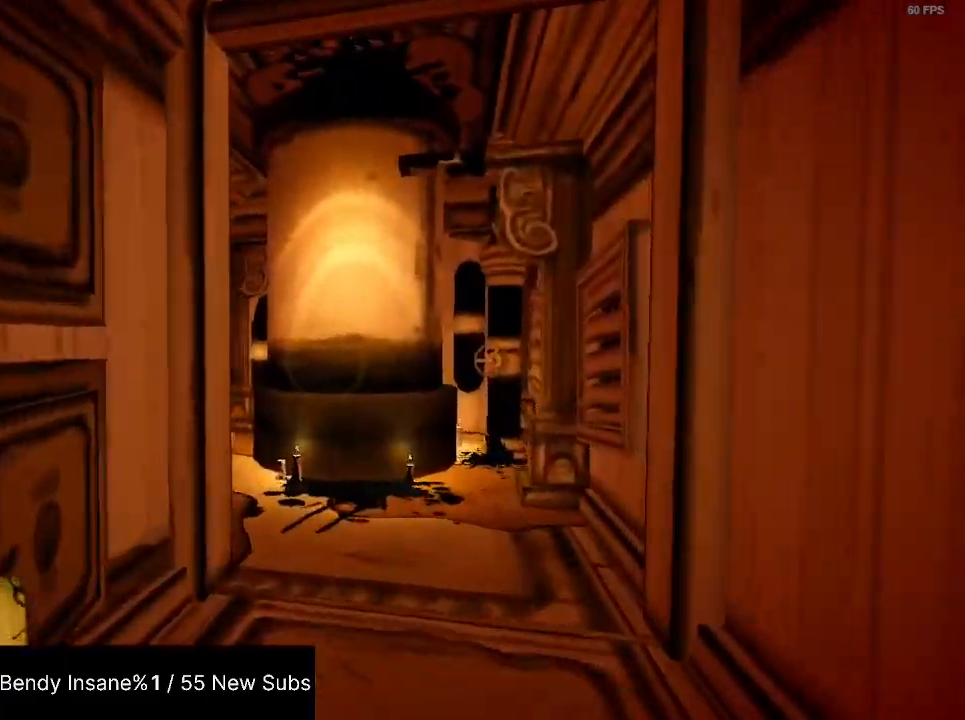
{"keys": ["shift", "w"], "mouse": [], "events": []}
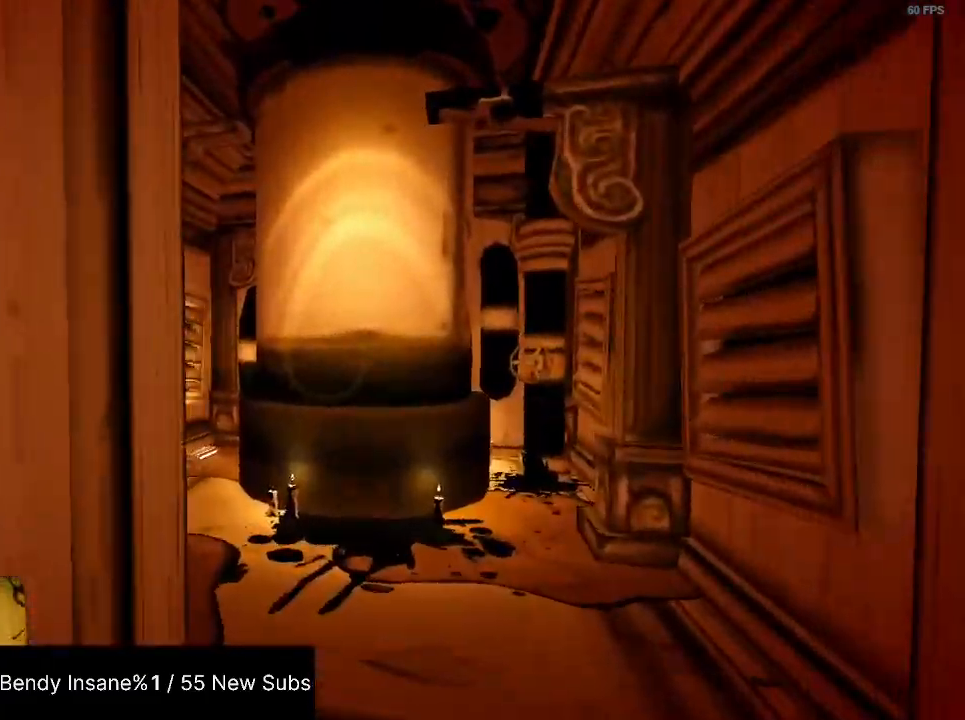
{"keys": ["shift", "w"], "mouse": [], "events": []}
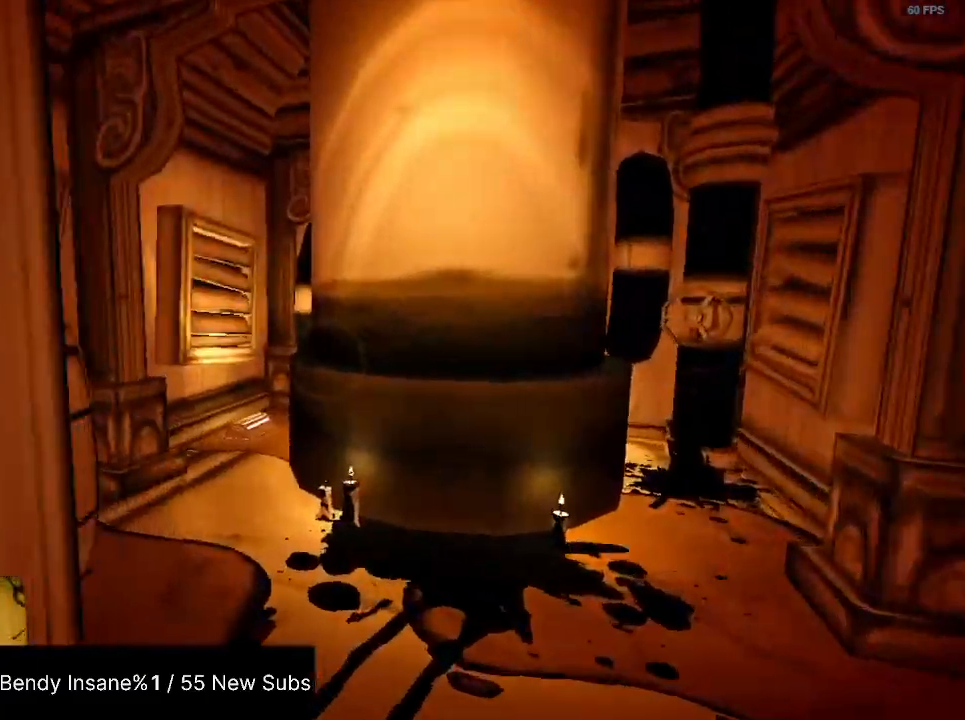
{"keys": ["shift", "w"], "mouse": [], "events": []}
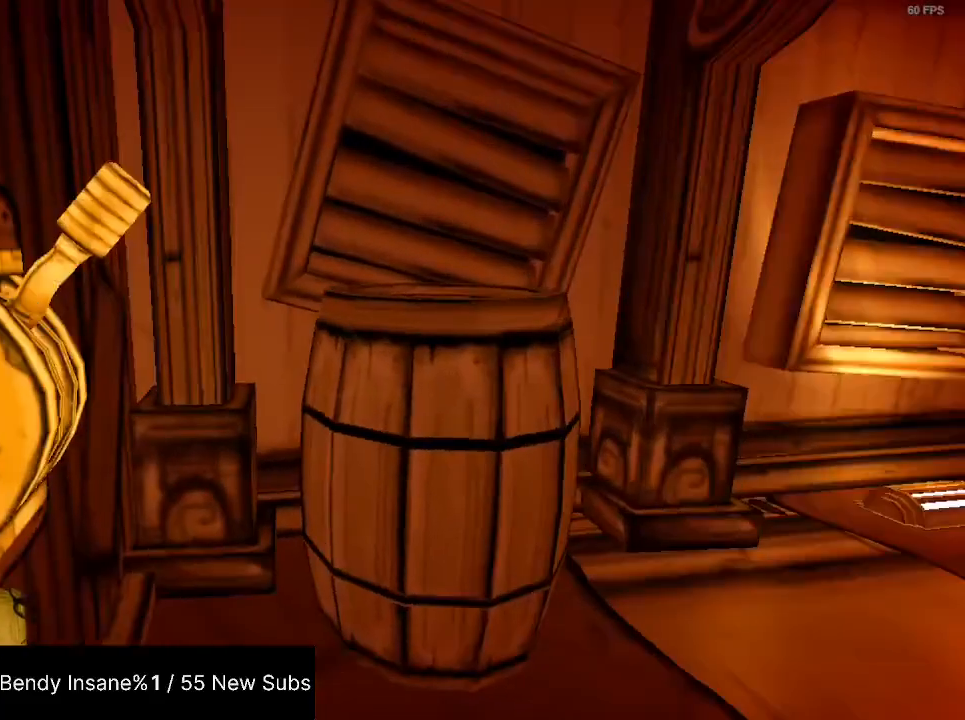
{"keys": ["shift", "w"], "mouse": [], "events": [[34, "e", "down"], [34, "w", "up"], [67, "e", "up"], [100, "e", "down"], [167, "e", "up"], [200, "e", "down"], [300, "e", "up"], [334, "w", "down"]]}
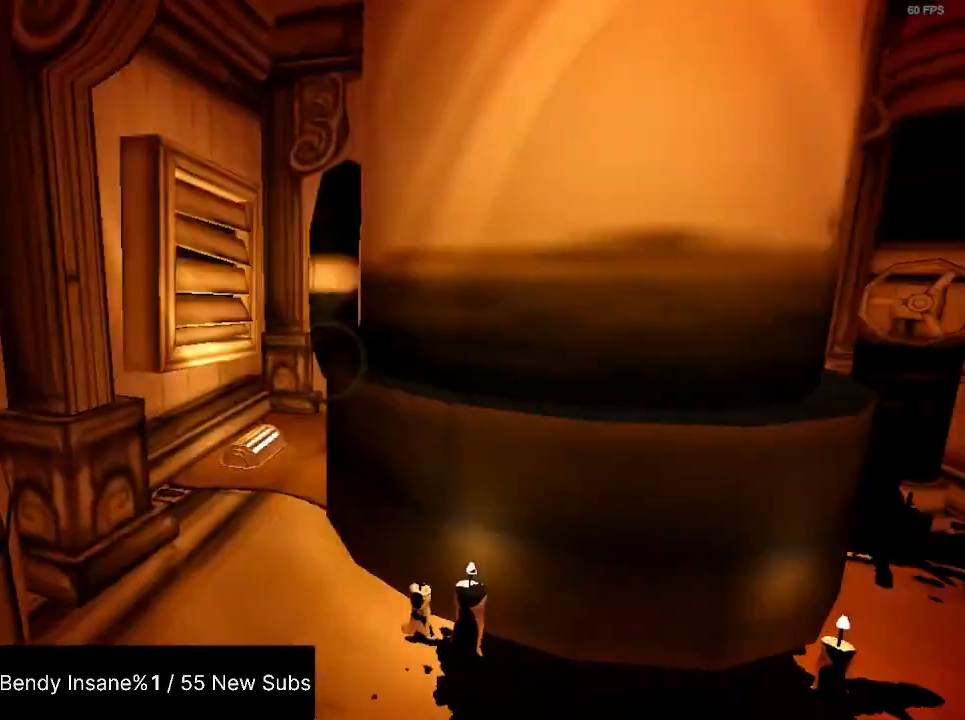
{"keys": ["a", "shift", "w"], "mouse": [], "events": [[100, "d", "down"], [134, "d", "up"], [234, "a", "down"]]}
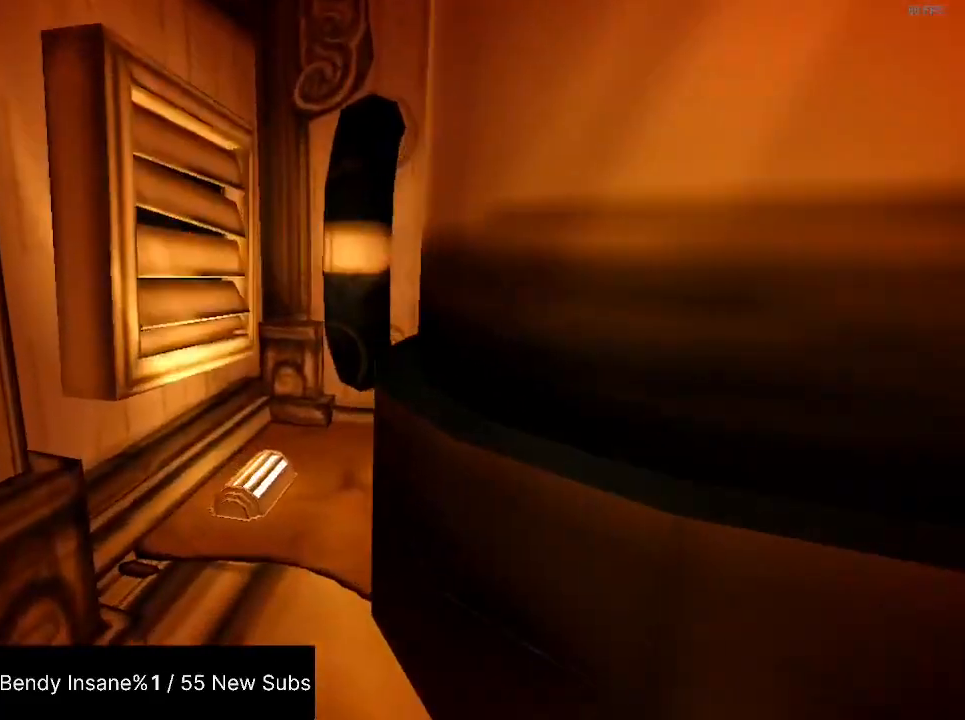
{"keys": ["a", "shift", "w"], "mouse": [], "events": []}
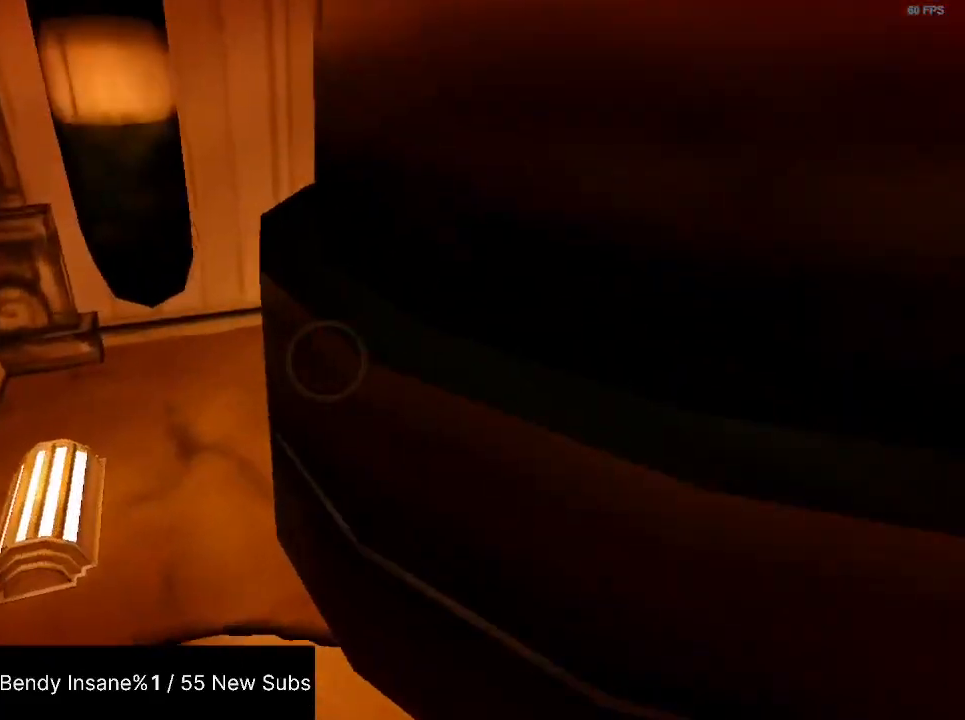
{"keys": ["e", "shift"], "mouse": [], "events": [[334, "a", "up"], [334, "e", "down"], [334, "w", "up"], [434, "e", "up"], [500, "e", "down"]]}
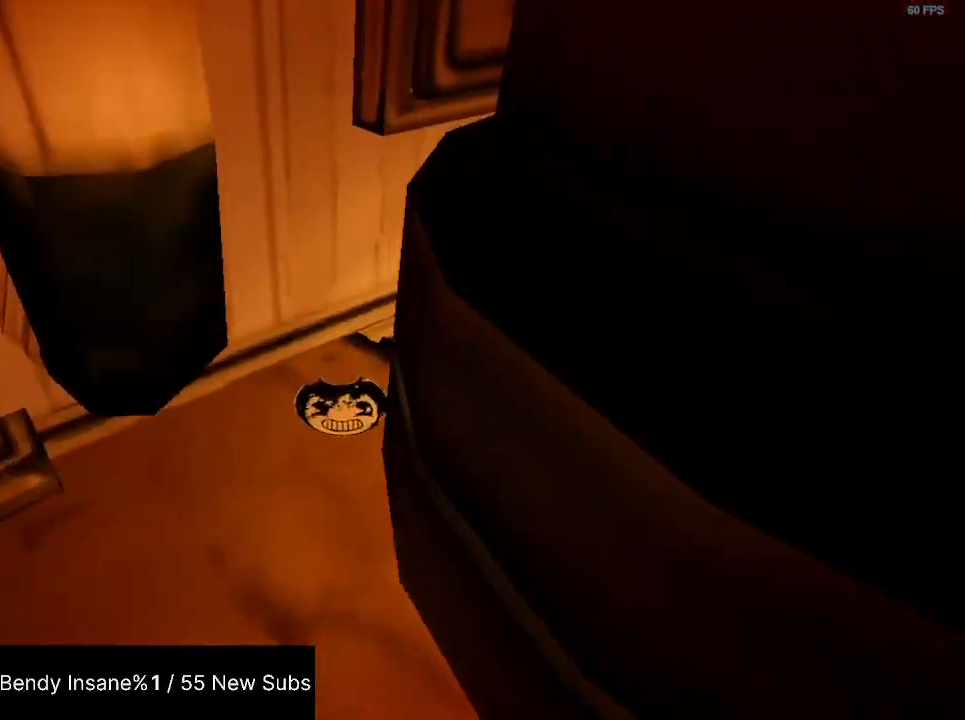
{"keys": ["d", "shift", "w"], "mouse": [], "events": [[34, "e", "up"], [167, "d", "down"], [167, "w", "down"]]}
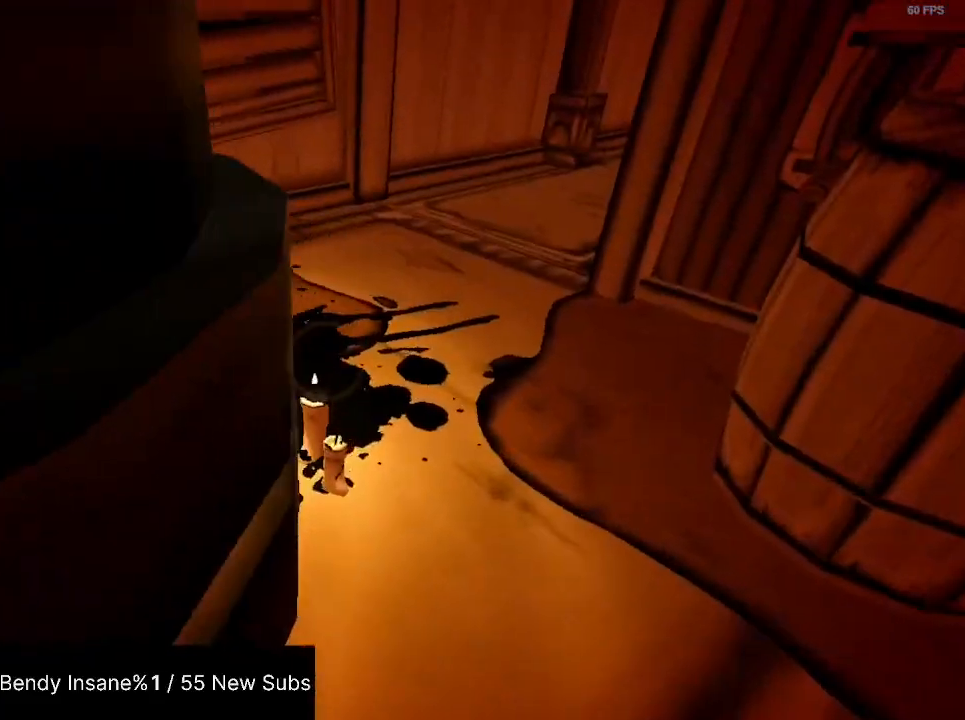
{"keys": ["d", "shift", "w"], "mouse": [], "events": []}
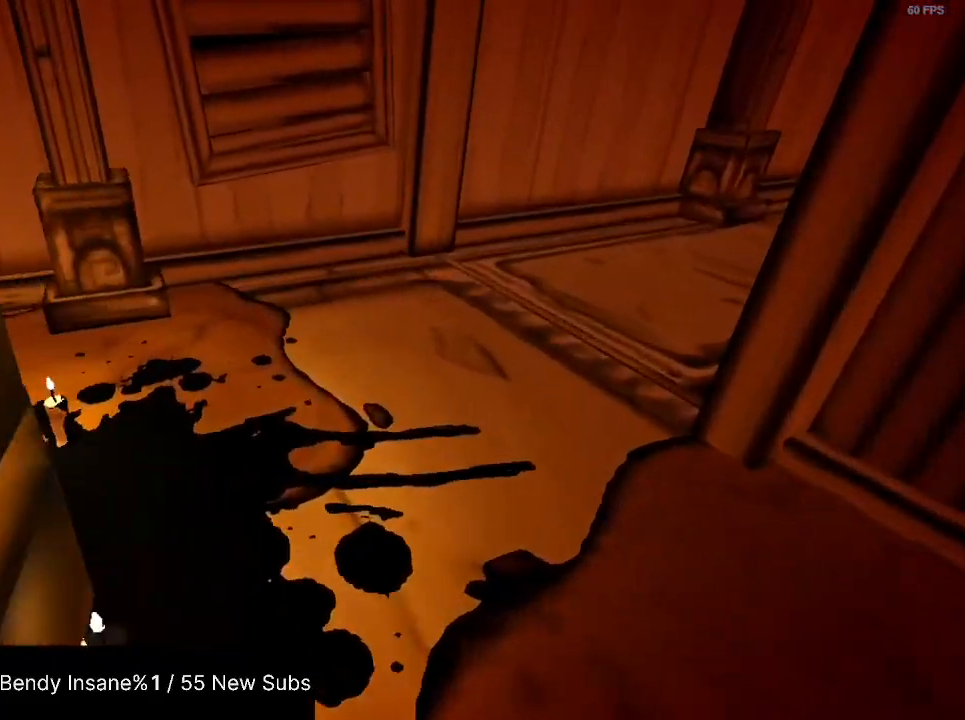
{"keys": ["d", "shift", "w"], "mouse": [], "events": []}
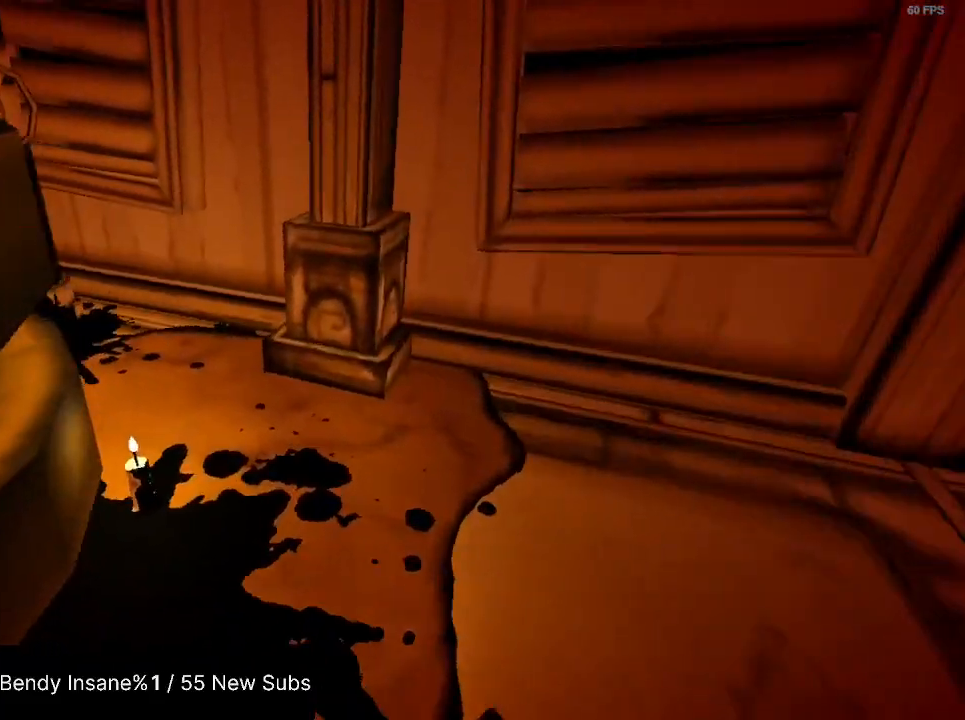
{"keys": ["shift"], "mouse": [], "events": [[267, "d", "up"], [267, "w", "up"]]}
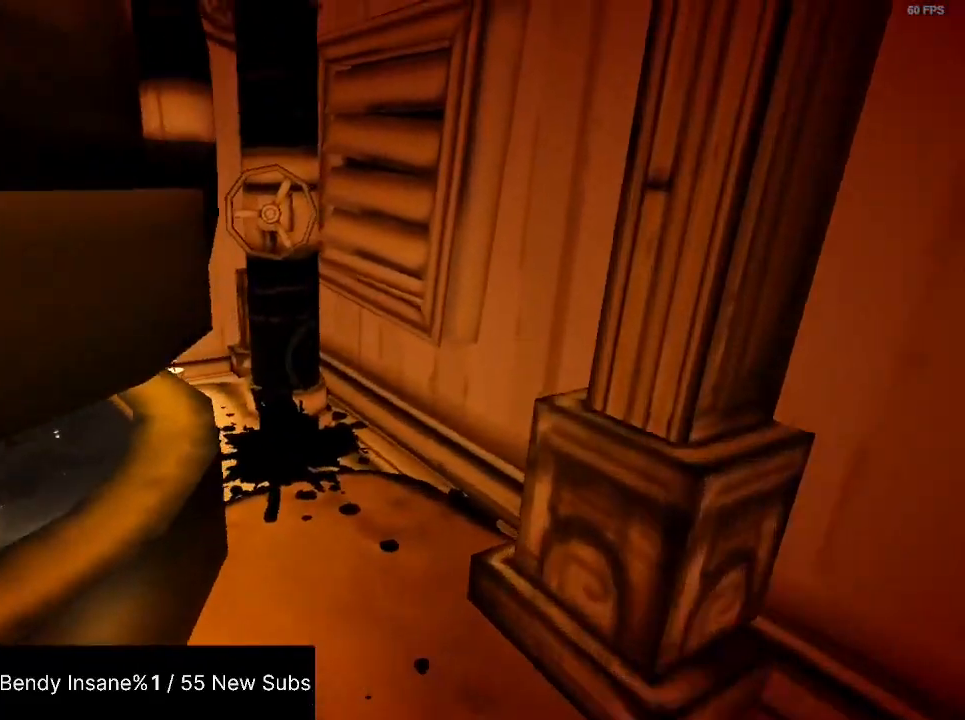
{"keys": ["shift"], "mouse": [], "events": []}
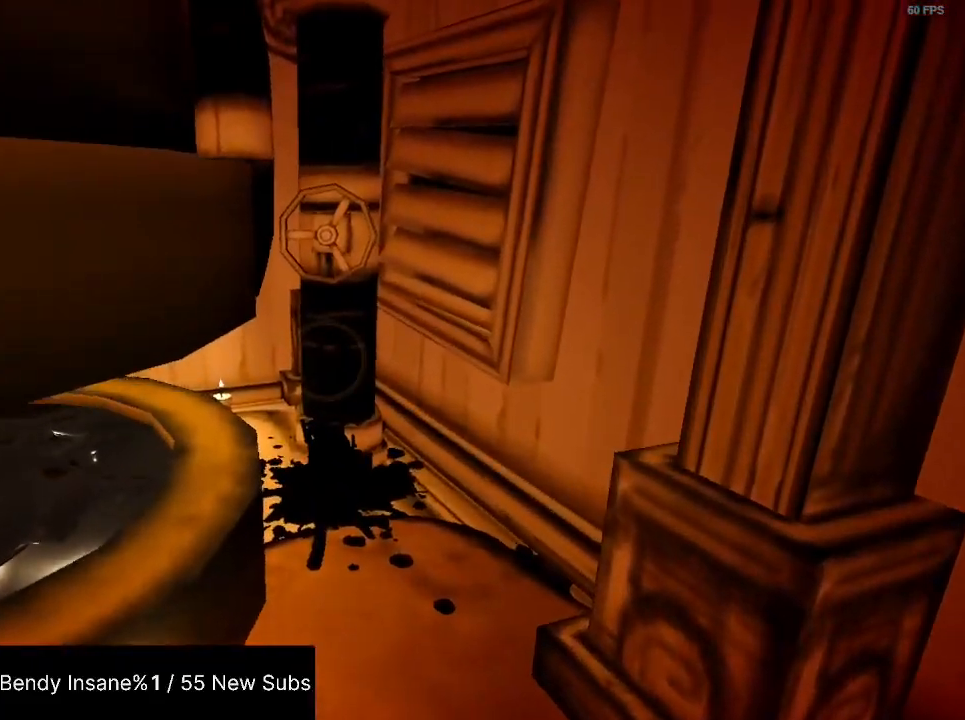
{"keys": ["shift"], "mouse": [], "events": []}
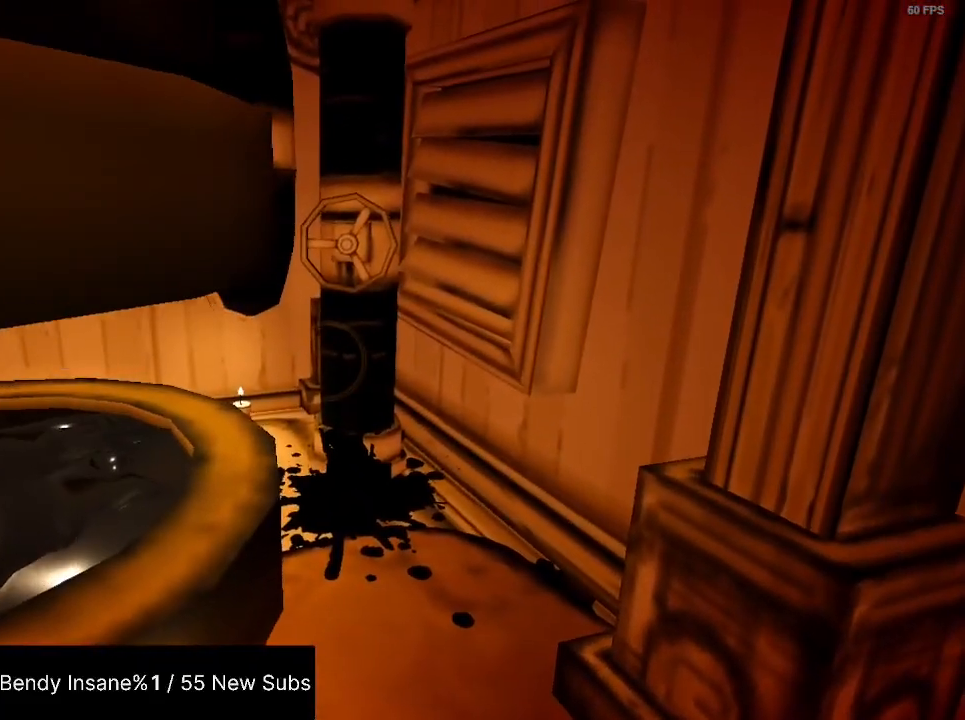
{"keys": ["d", "shift", "w"], "mouse": [], "events": [[367, "d", "down"], [500, "w", "down"]]}
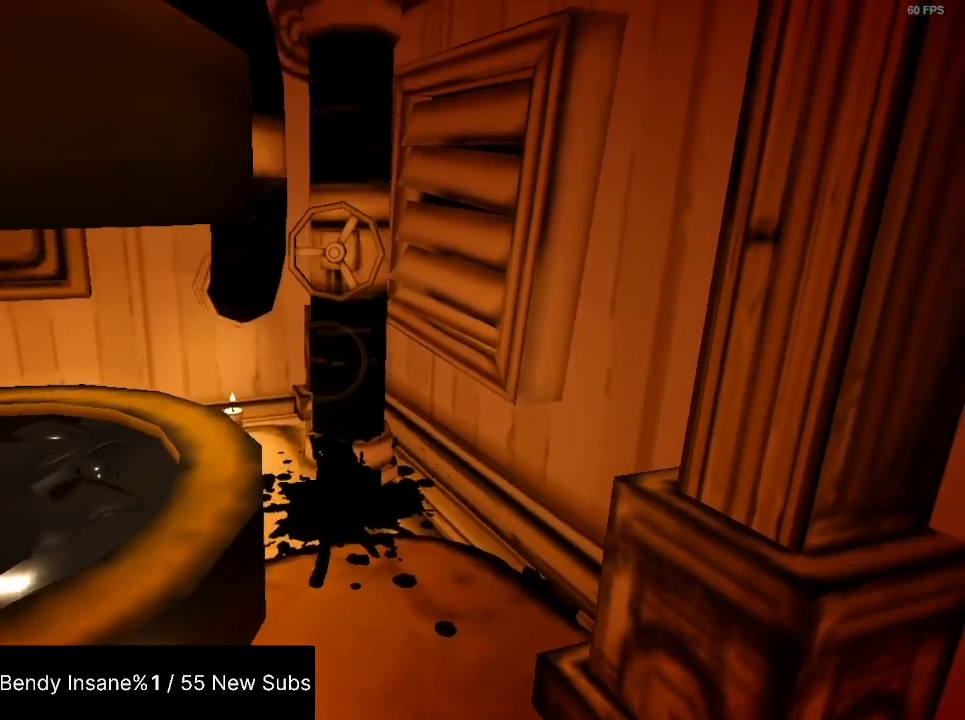
{"keys": ["shift"], "mouse": [], "events": [[100, "d", "up"], [134, "w", "up"], [334, "a", "down"], [334, "w", "down"], [467, "a", "up"], [467, "w", "up"]]}
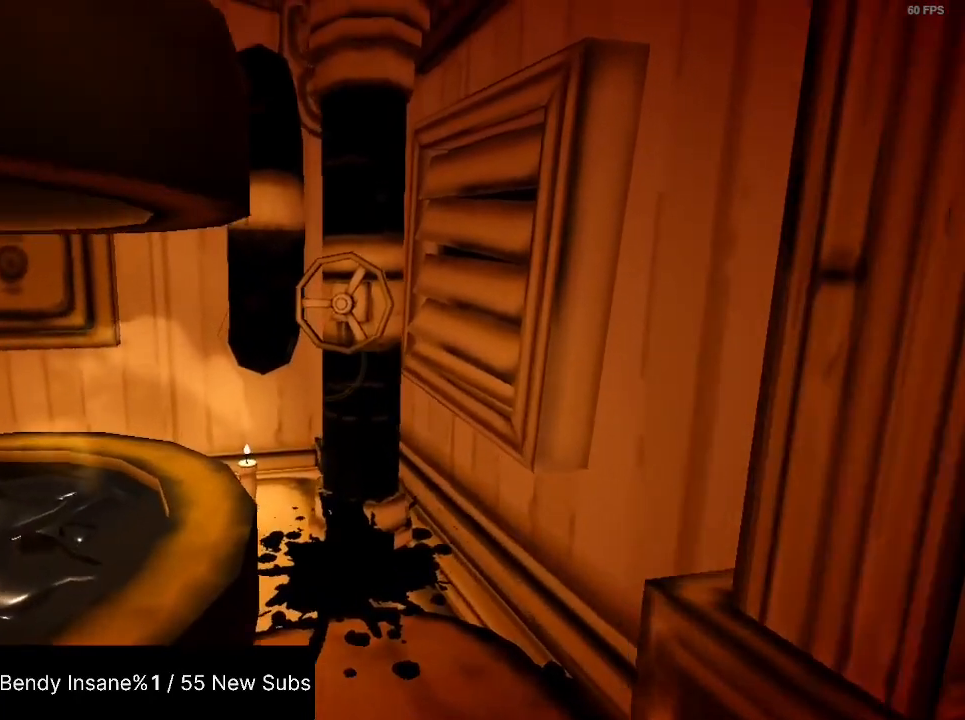
{"keys": ["shift"], "mouse": [], "events": [[267, "w", "down"], [400, "w", "up"]]}
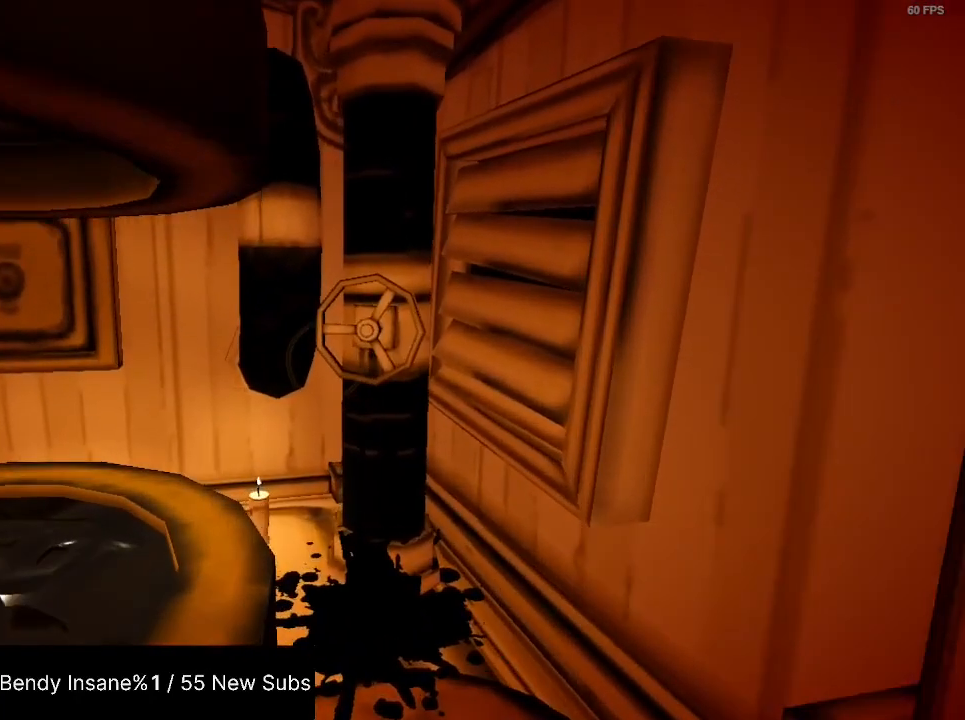
{"keys": ["shift"], "mouse": [], "events": [[134, "w", "down"], [300, "w", "up"]]}
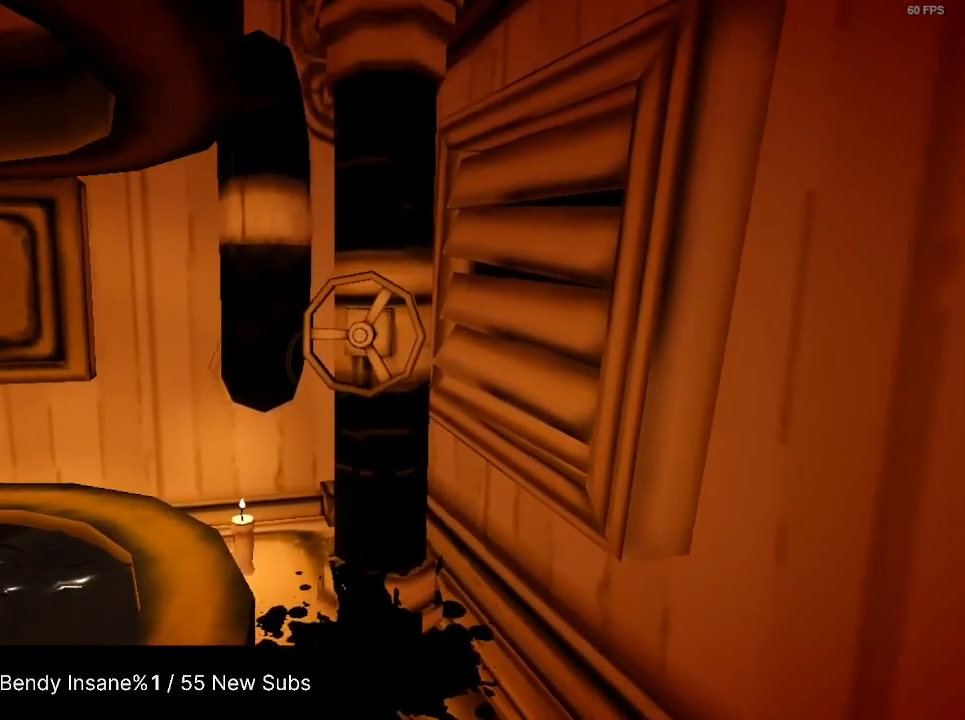
{"keys": ["shift"], "mouse": [], "events": [[134, "w", "down"], [234, "w", "up"], [367, "e", "down"], [434, "e", "up"]]}
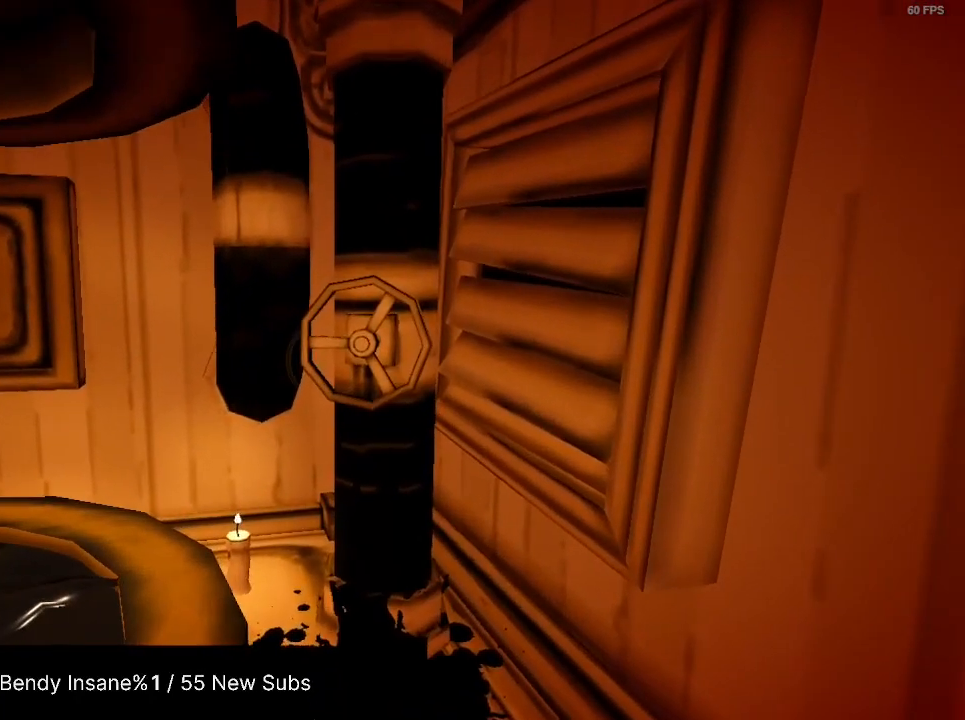
{"keys": ["e", "shift"], "mouse": [], "events": [[34, "e", "down"], [67, "e", "up"], [100, "e", "down"], [200, "e", "up"], [267, "e", "down"], [300, "e", "up"], [334, "e", "down"], [434, "e", "up"], [500, "e", "down"]]}